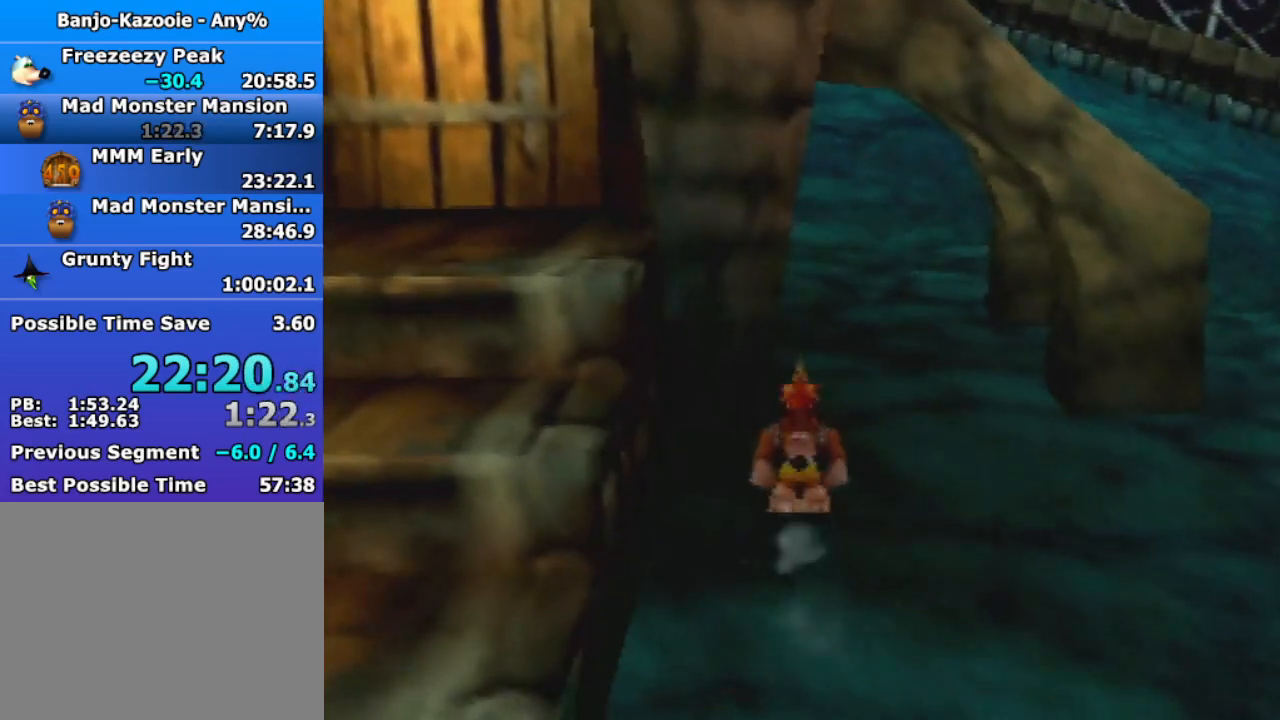
Gameplay with a controller (Nintendo layout); each line is a JSON object with the inputs held at the frame after it. "events" lists button and stick changes between this image and that frame as [ms after this image, input, new state], when the widget could be followed in between. Not read: L3 R3 START.
{"buttons": [], "left_stick": "center", "events": []}
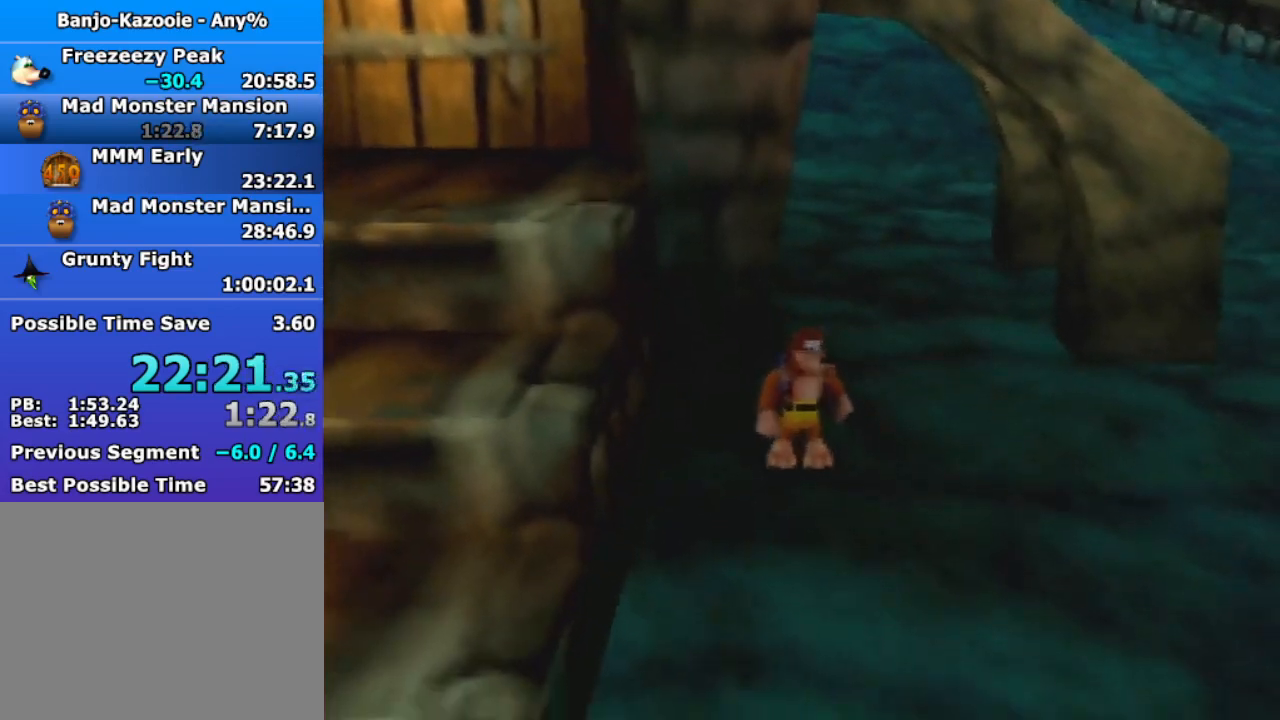
{"buttons": [], "left_stick": "center", "events": []}
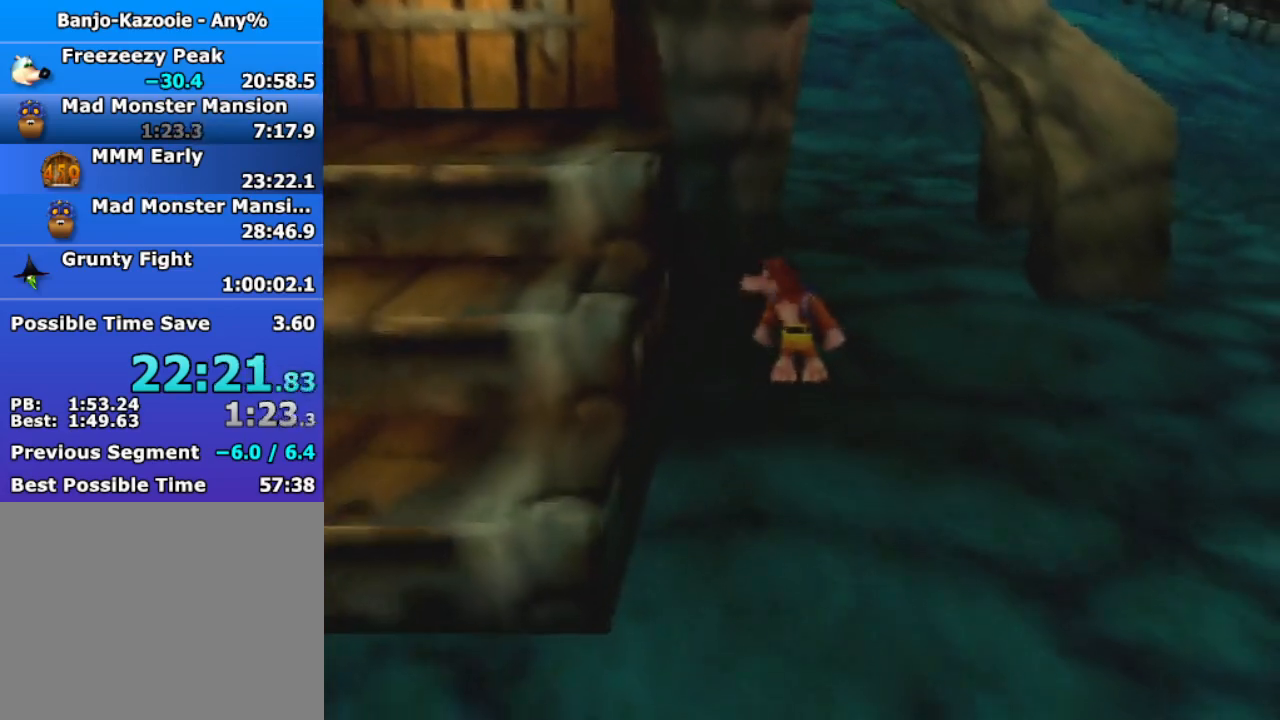
{"buttons": [], "left_stick": "center", "events": []}
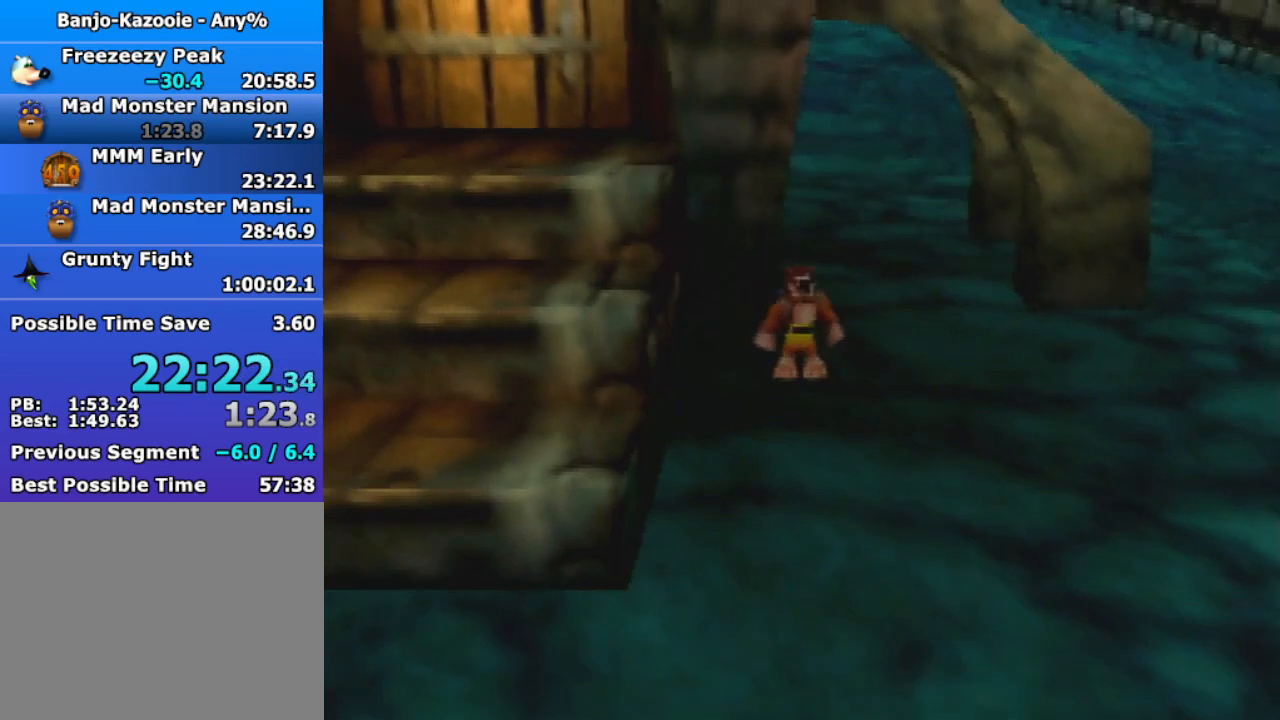
{"buttons": [], "left_stick": "center", "events": []}
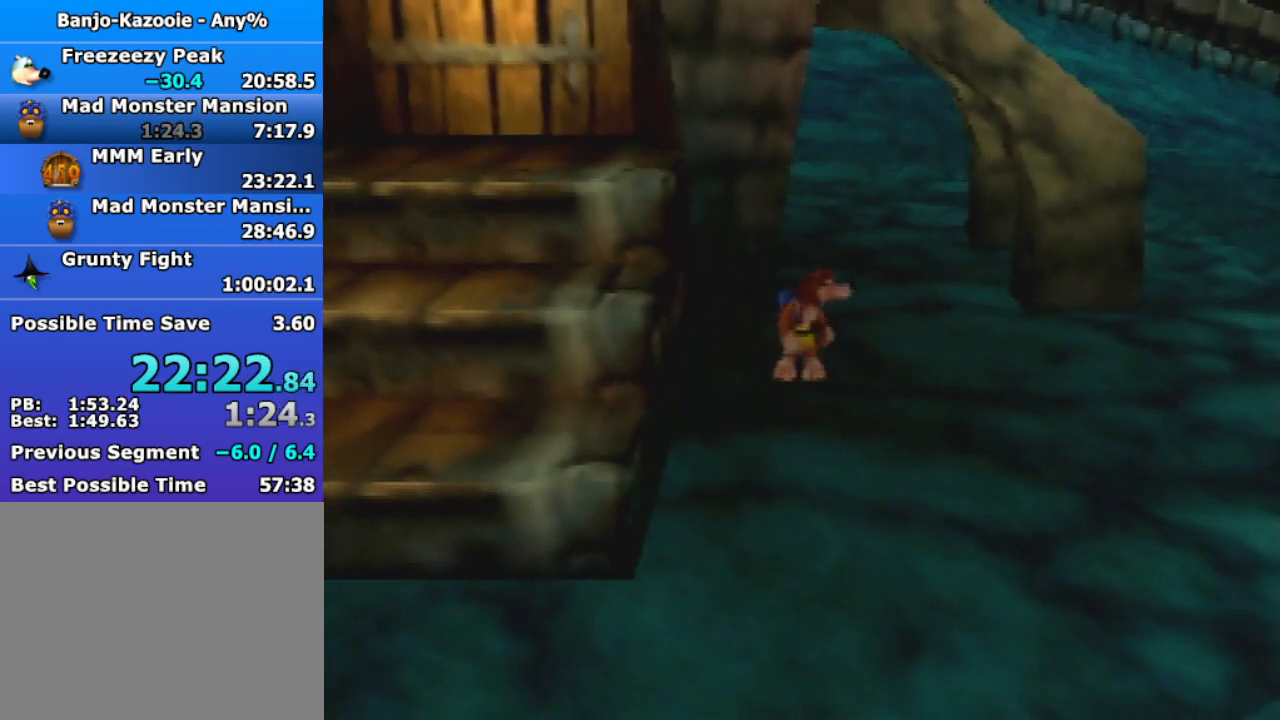
{"buttons": [], "left_stick": "center", "events": []}
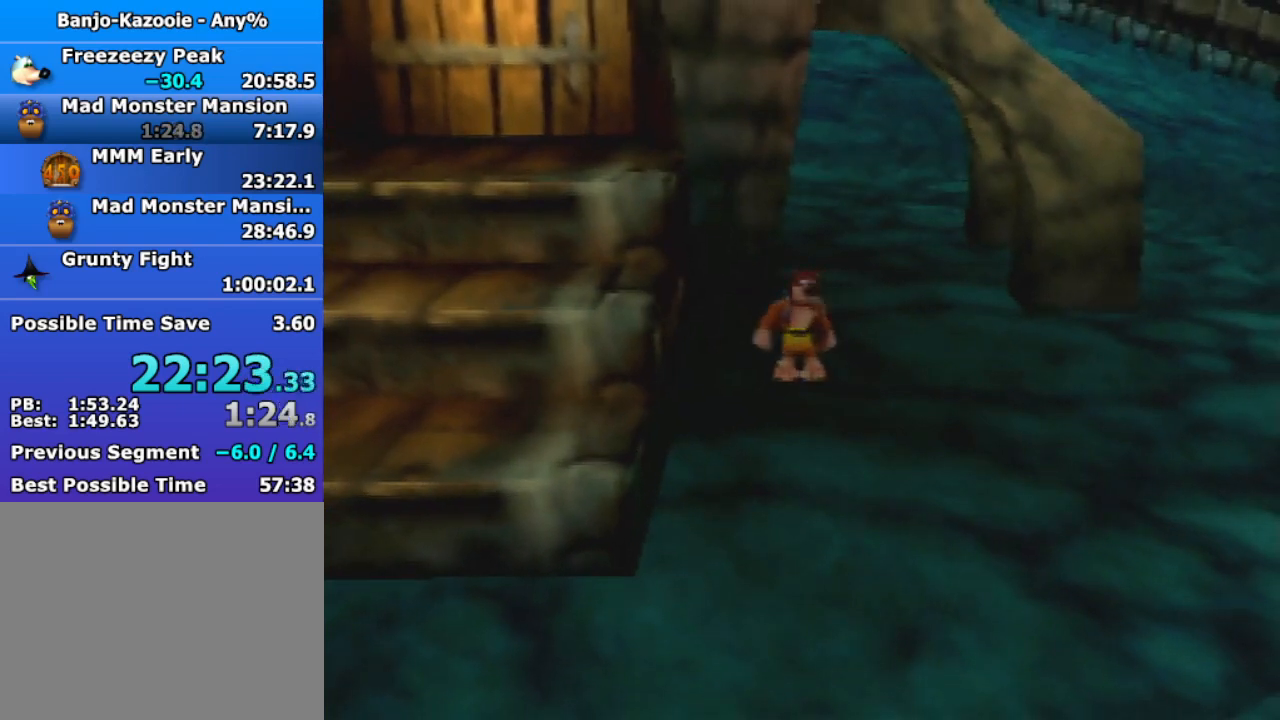
{"buttons": [], "left_stick": "center", "events": []}
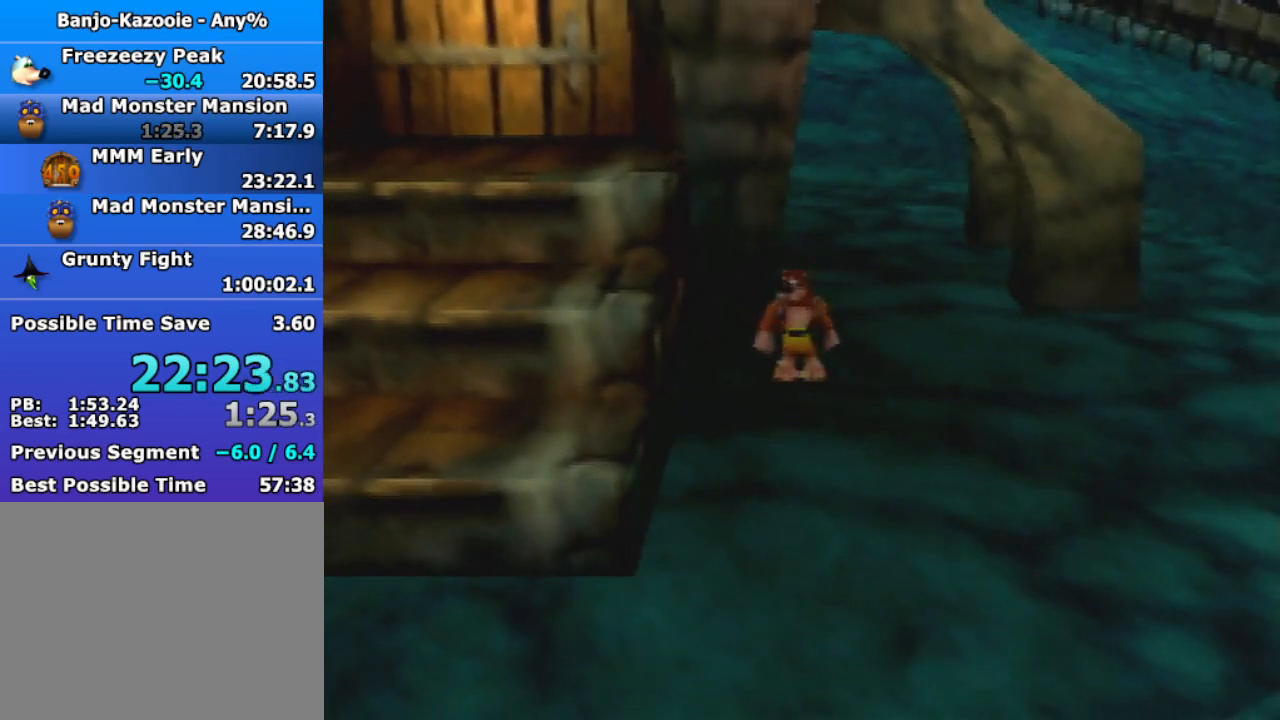
{"buttons": ["Z"], "left_stick": "center", "events": [[233, "Z", "down"]]}
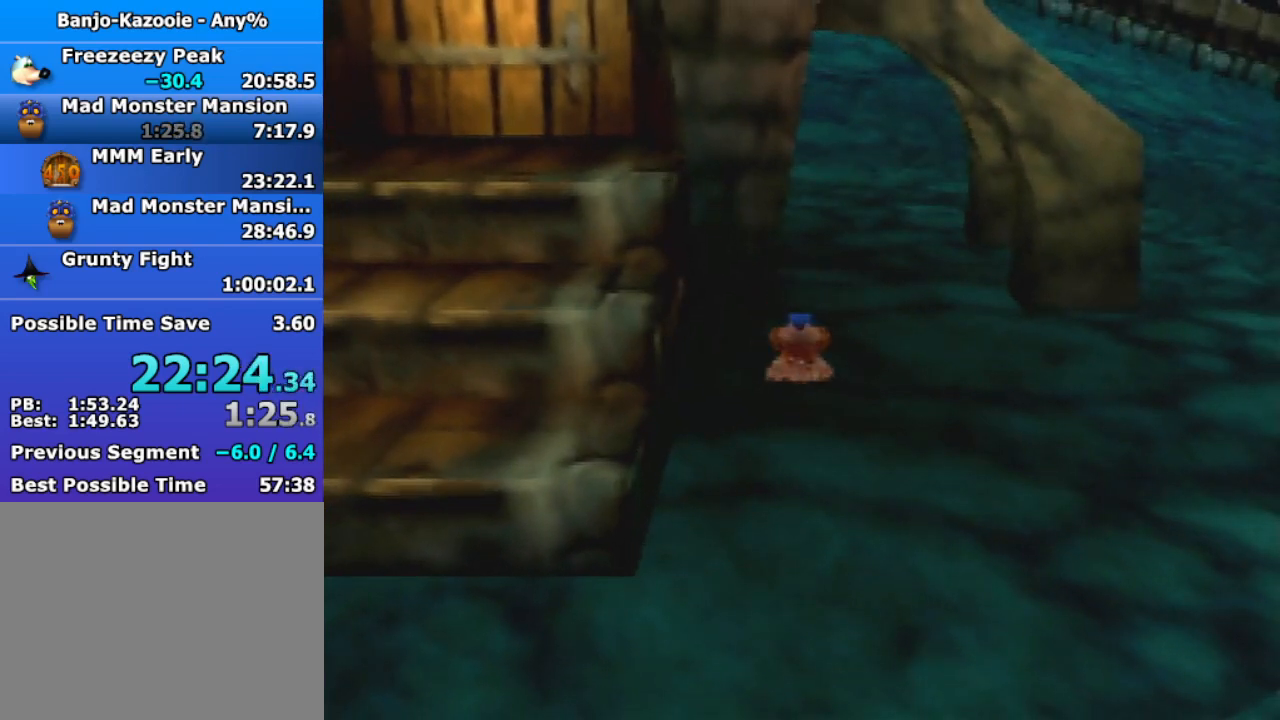
{"buttons": ["Z"], "left_stick": "left", "events": [[233, "A", "down"], [333, "A", "up"], [367, "left_stick", "left"]]}
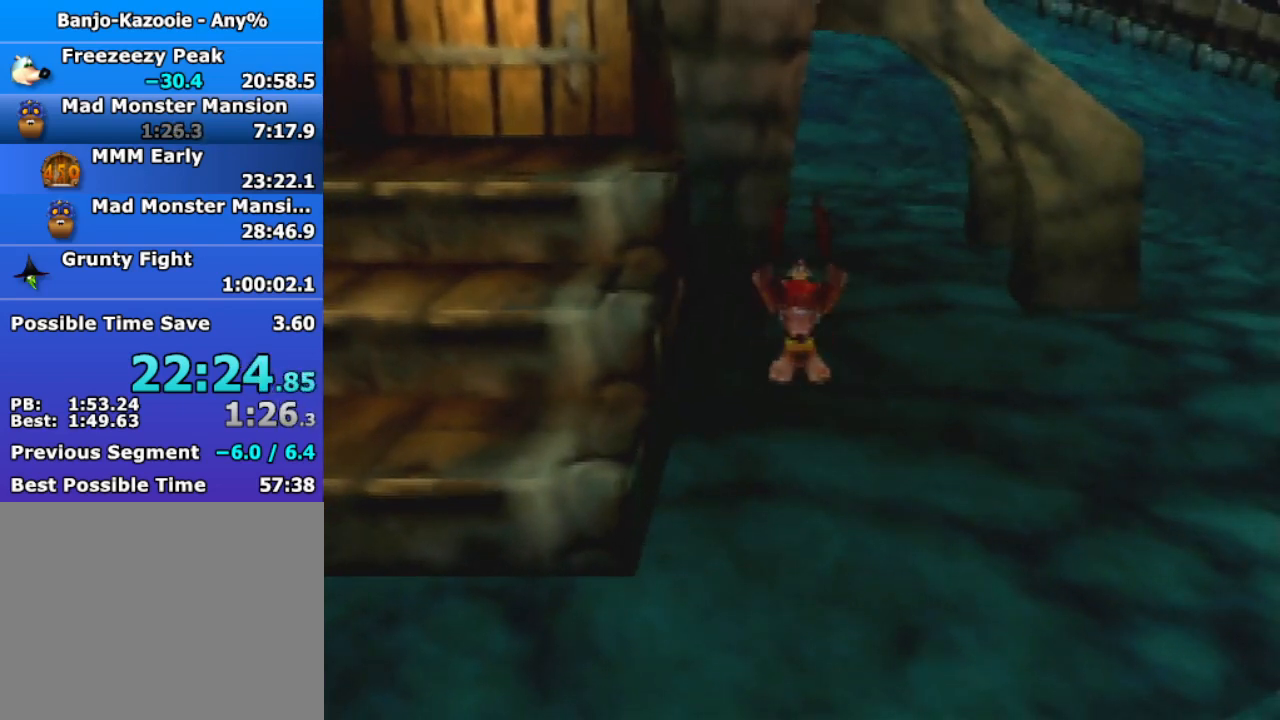
{"buttons": [], "left_stick": "left", "events": [[200, "Z", "up"], [400, "C_UP", "down"], [500, "C_UP", "up"]]}
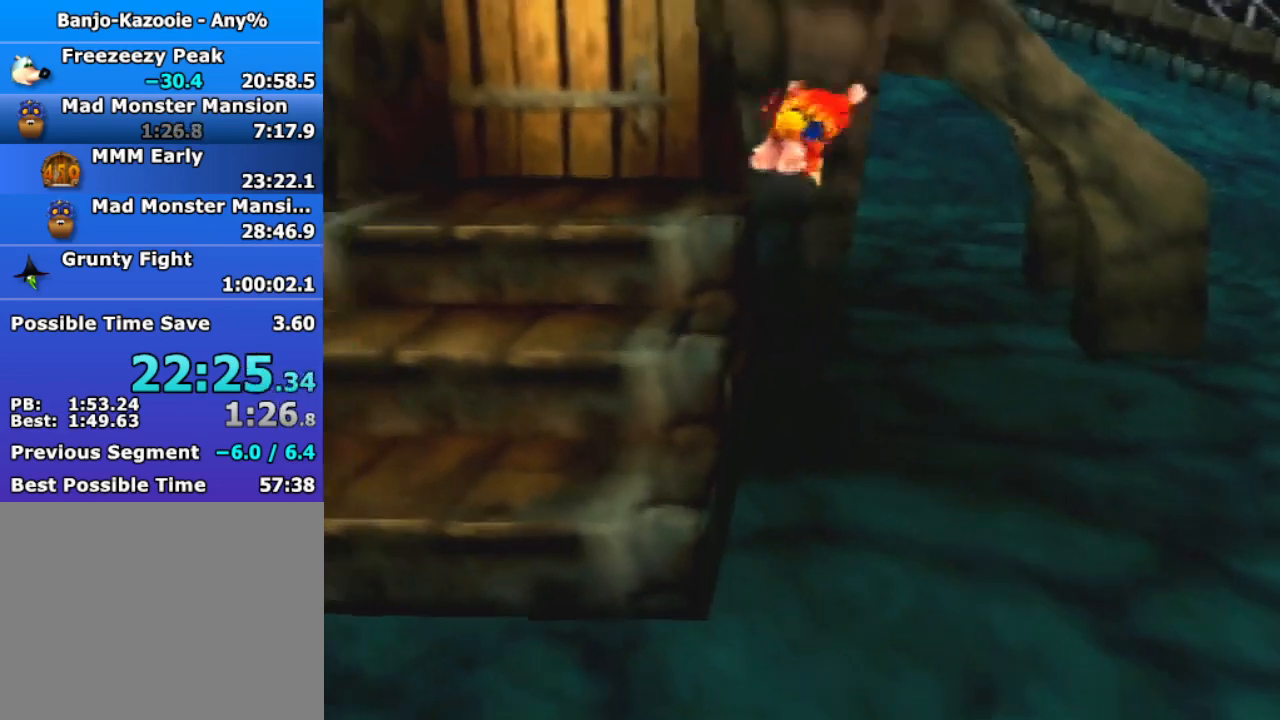
{"buttons": ["C_UP"], "left_stick": "left", "events": [[133, "C_UP", "down"], [167, "C_UP", "up"], [300, "C_UP", "down"], [333, "C_UP", "up"], [467, "C_UP", "down"]]}
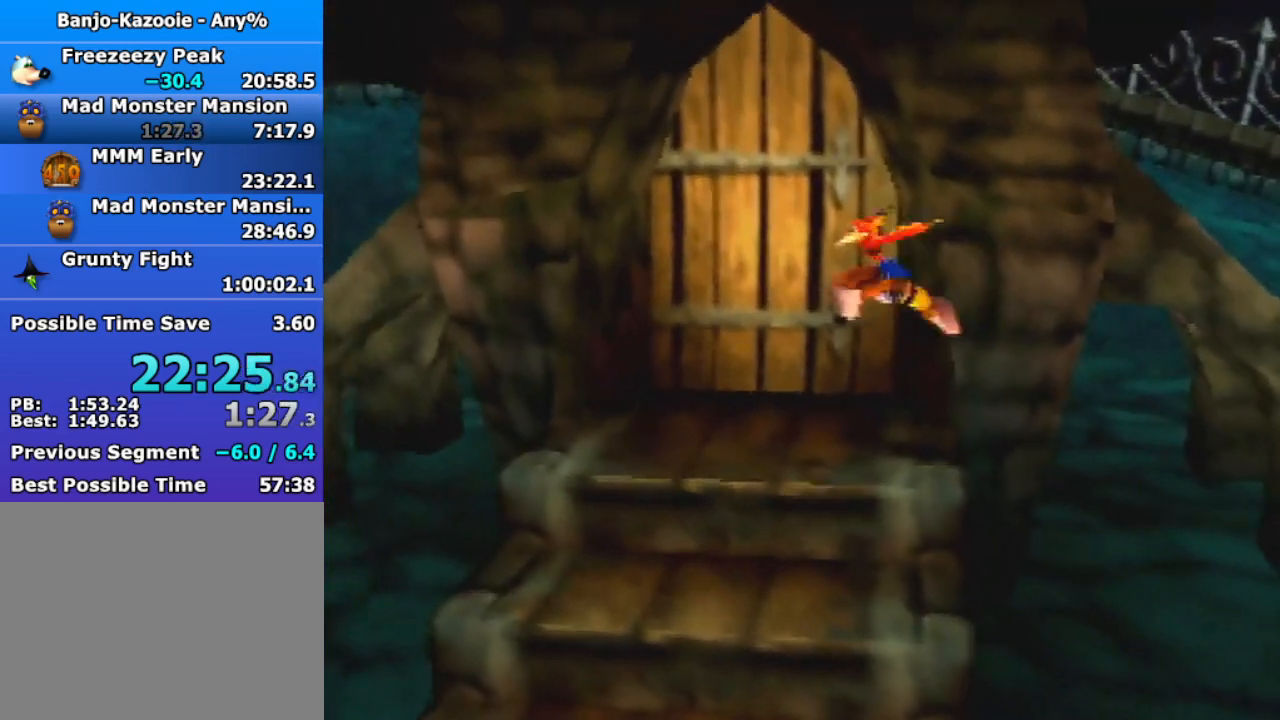
{"buttons": [], "left_stick": "left", "events": [[33, "C_UP", "up"], [133, "C_UP", "down"], [200, "C_UP", "up"], [267, "C_UP", "down"], [367, "C_UP", "up"], [433, "C_UP", "down"], [500, "C_UP", "up"]]}
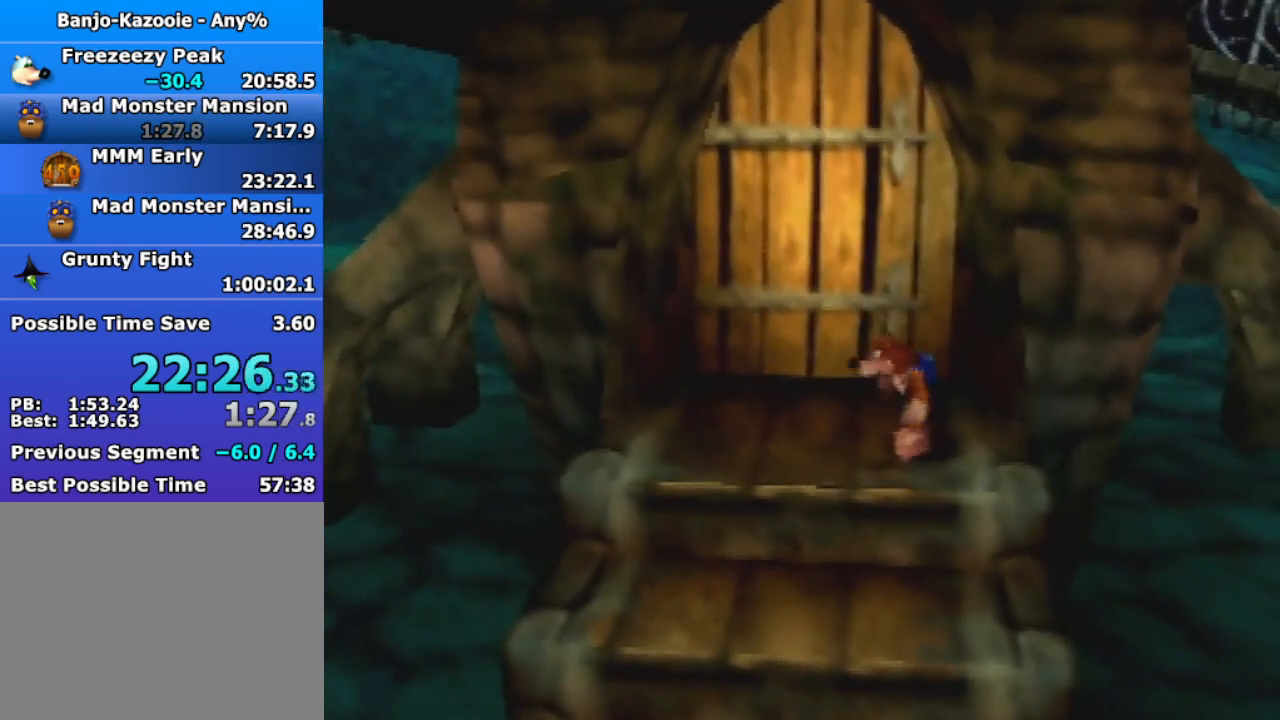
{"buttons": [], "left_stick": "left", "events": [[100, "C_UP", "down"], [133, "C_UP", "up"]]}
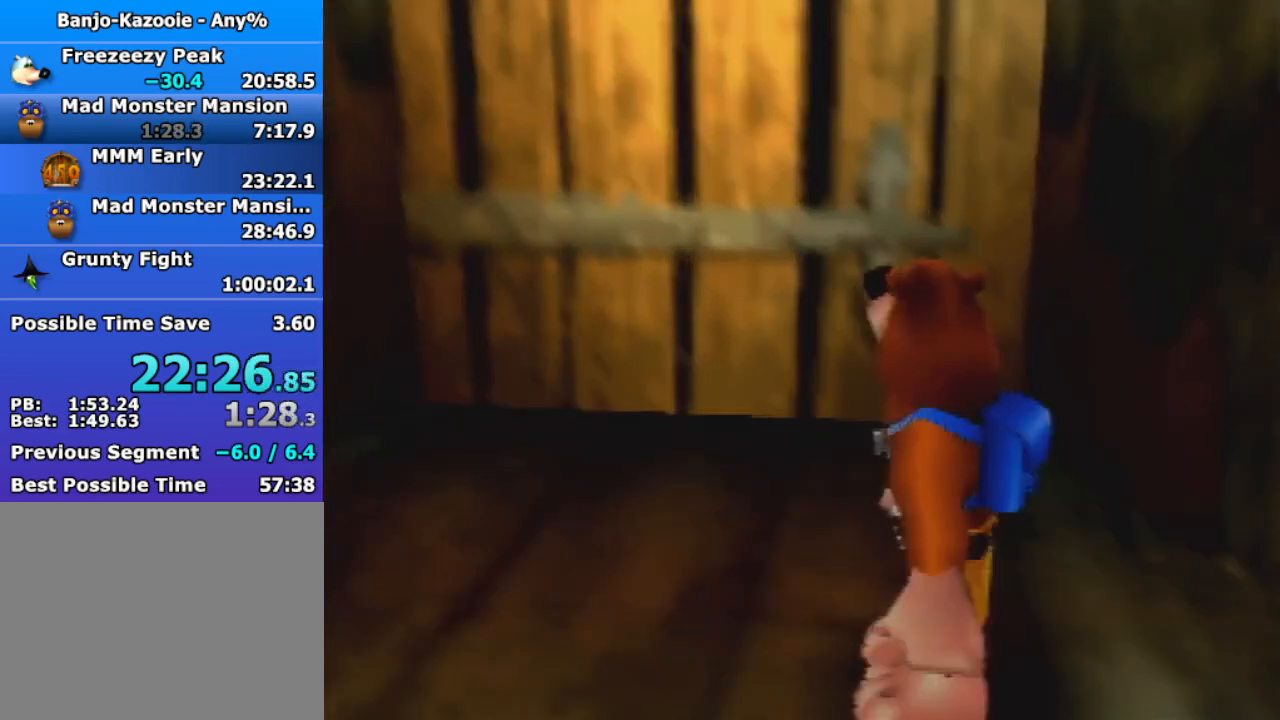
{"buttons": [], "left_stick": "left", "events": []}
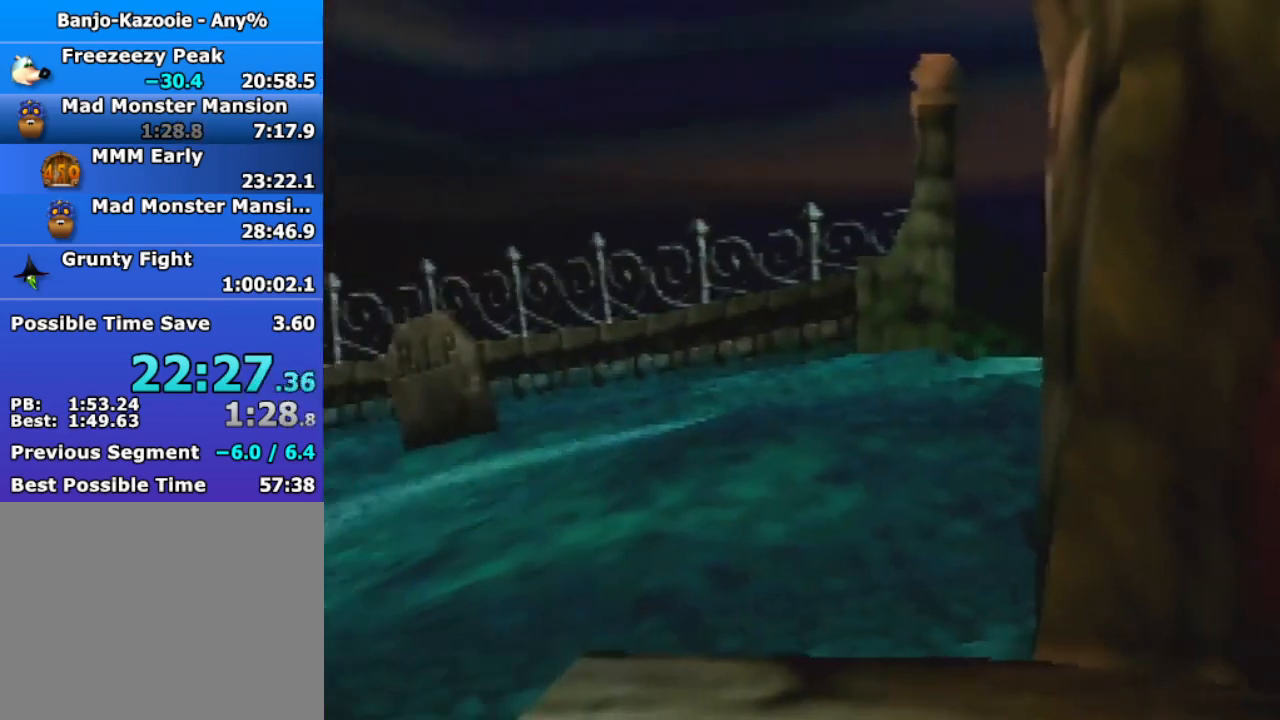
{"buttons": [], "left_stick": "center", "events": [[333, "left_stick", "center"]]}
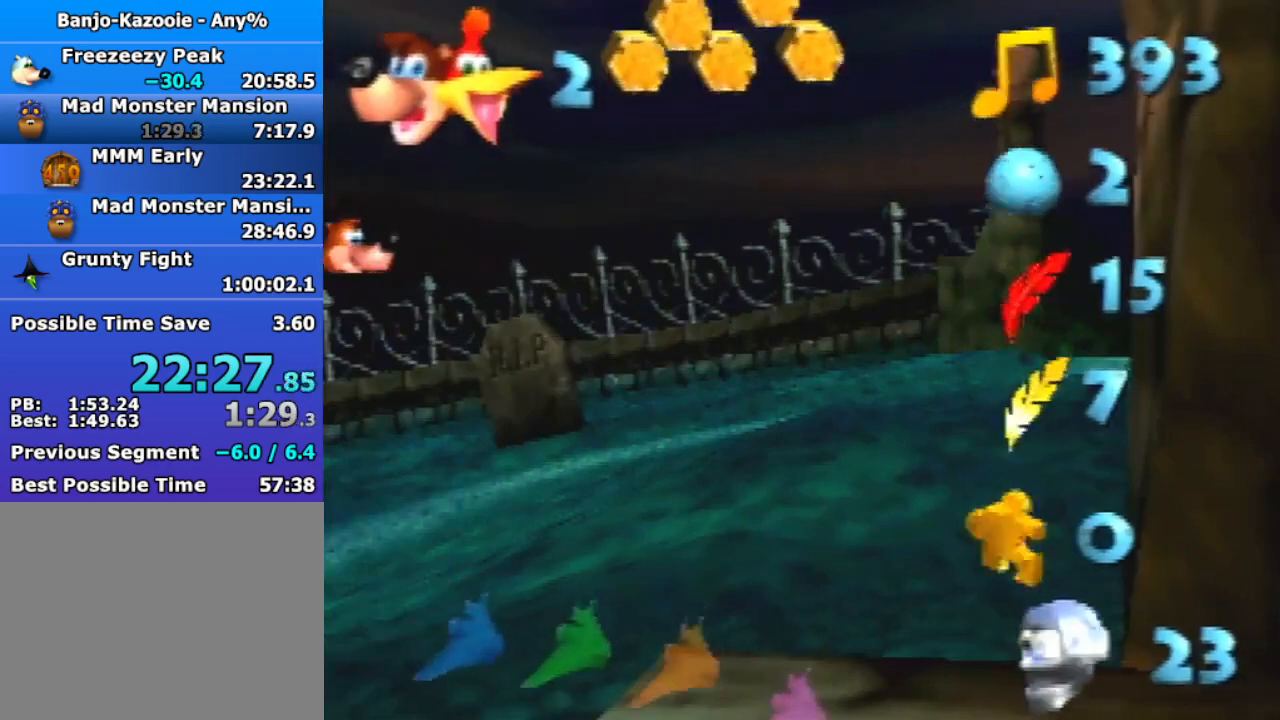
{"buttons": ["Z"], "left_stick": "center", "events": [[333, "C_UP", "down"], [433, "C_UP", "up"], [467, "Z", "down"]]}
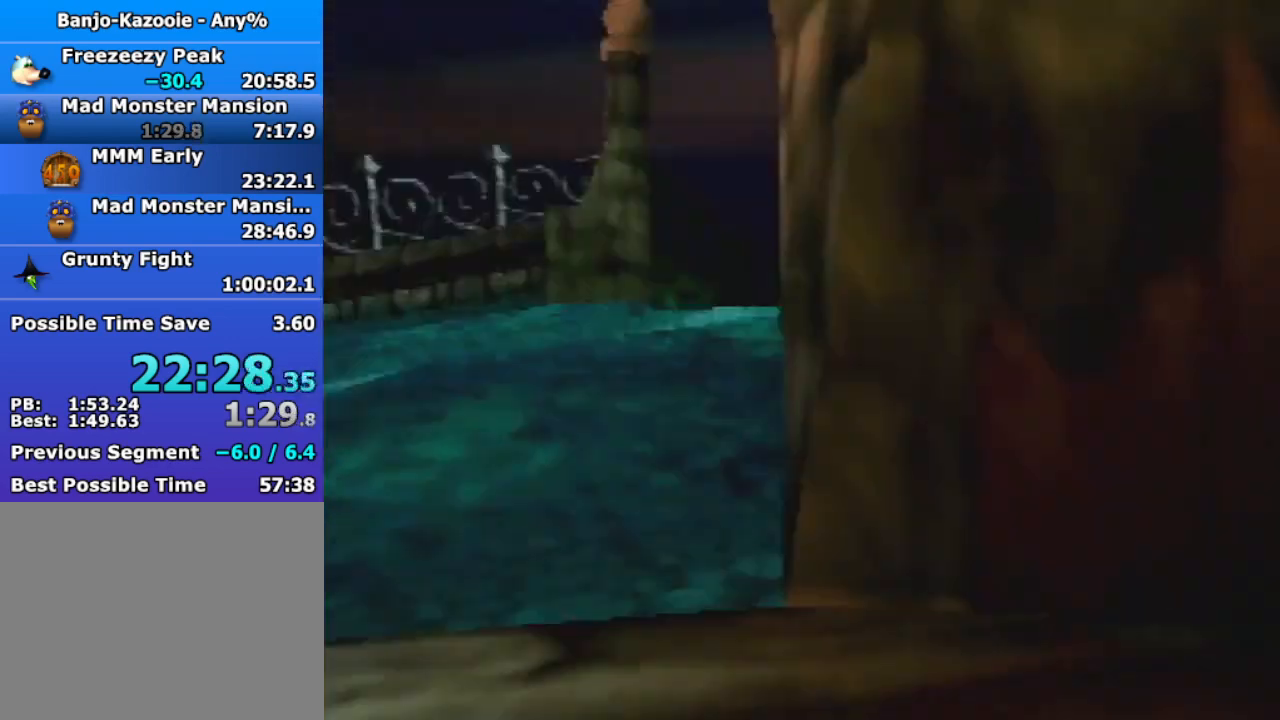
{"buttons": [], "left_stick": "center", "events": [[33, "B", "down"], [167, "B", "up"], [200, "Z", "up"]]}
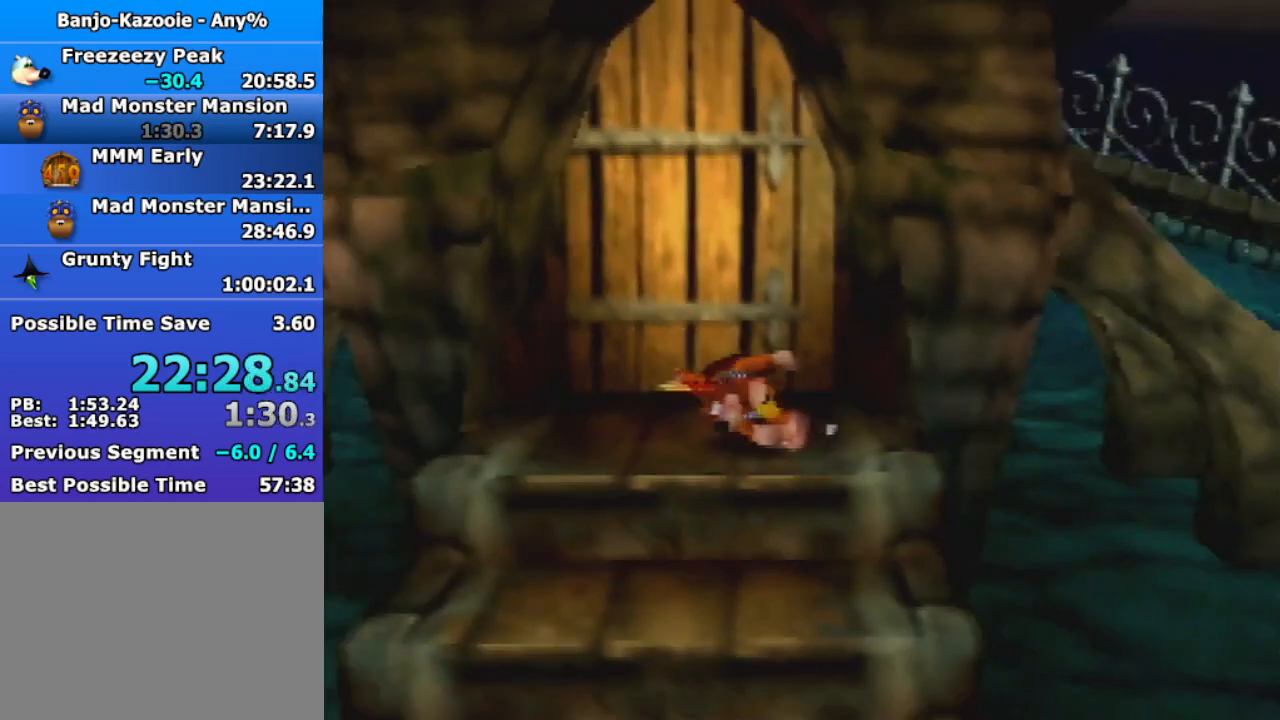
{"buttons": [], "left_stick": "center", "events": []}
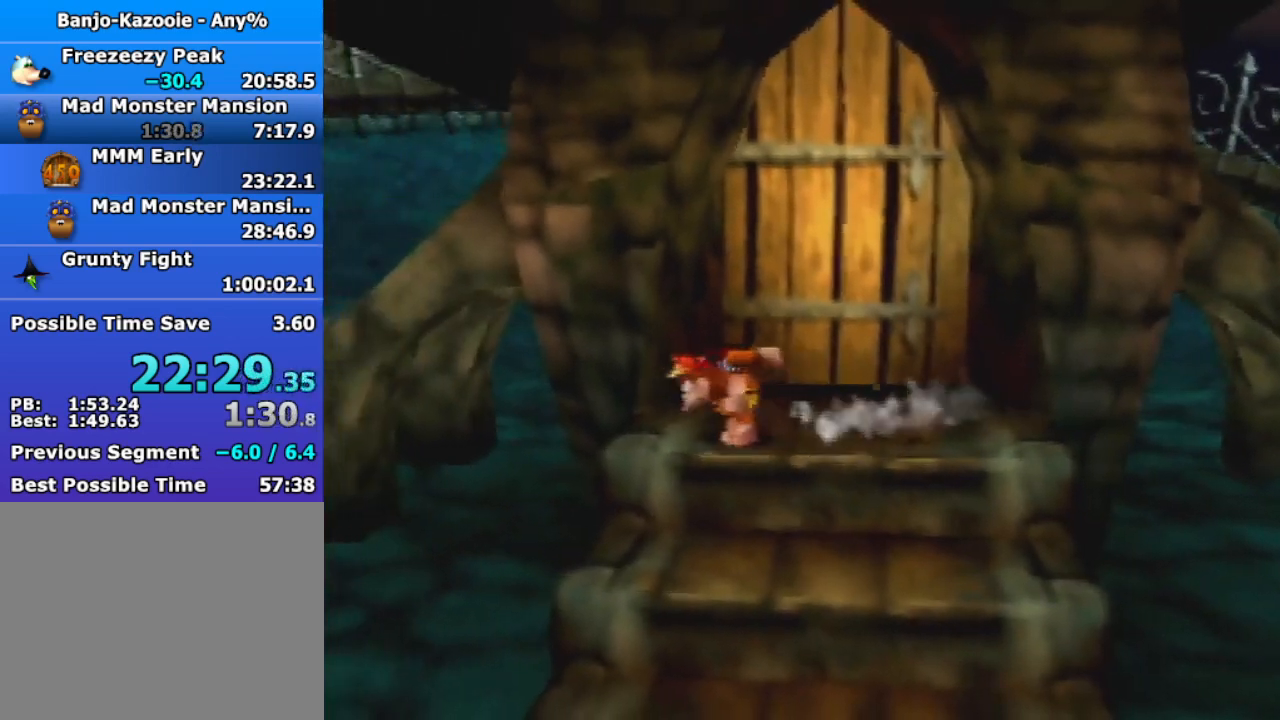
{"buttons": [], "left_stick": "center", "events": []}
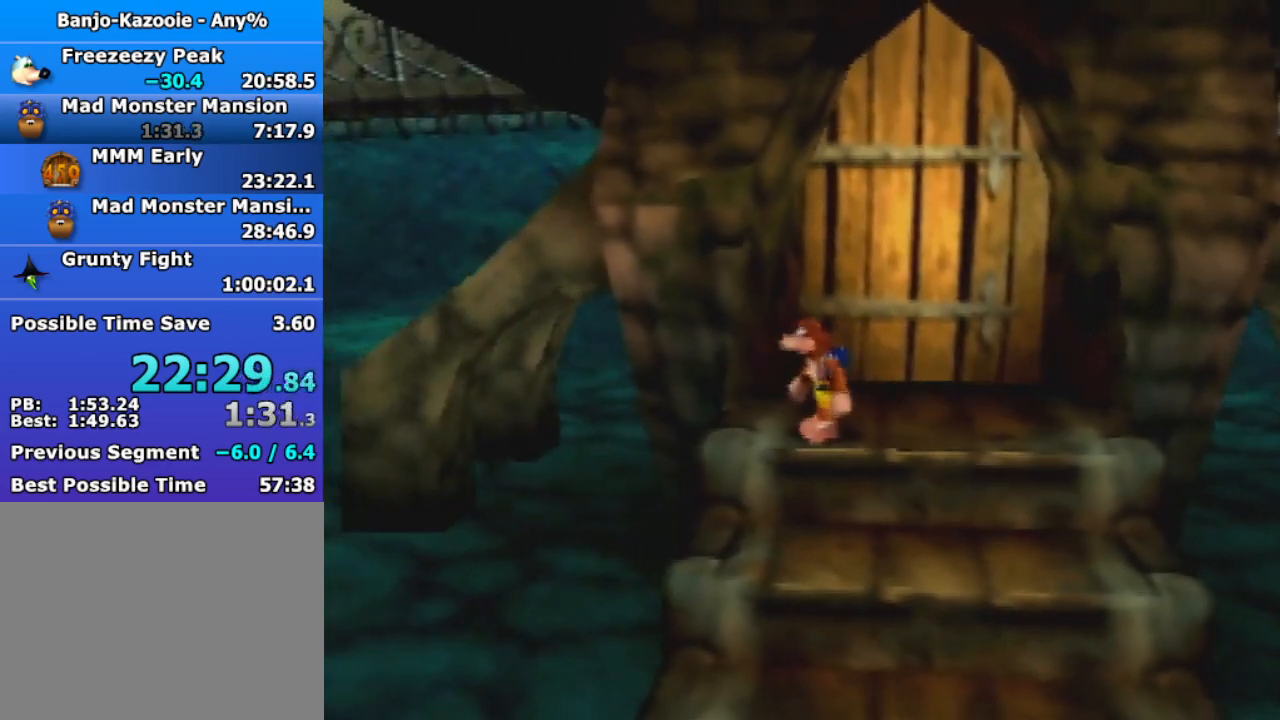
{"buttons": [], "left_stick": "center", "events": []}
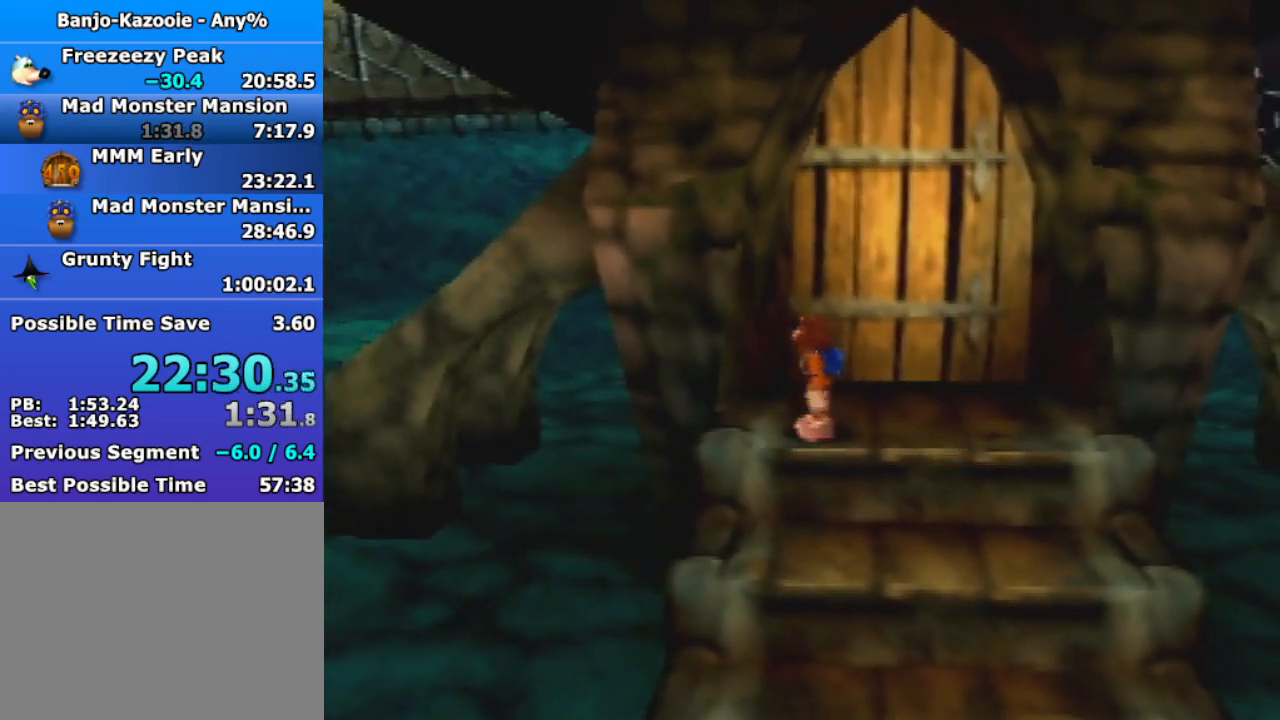
{"buttons": [], "left_stick": "center", "events": []}
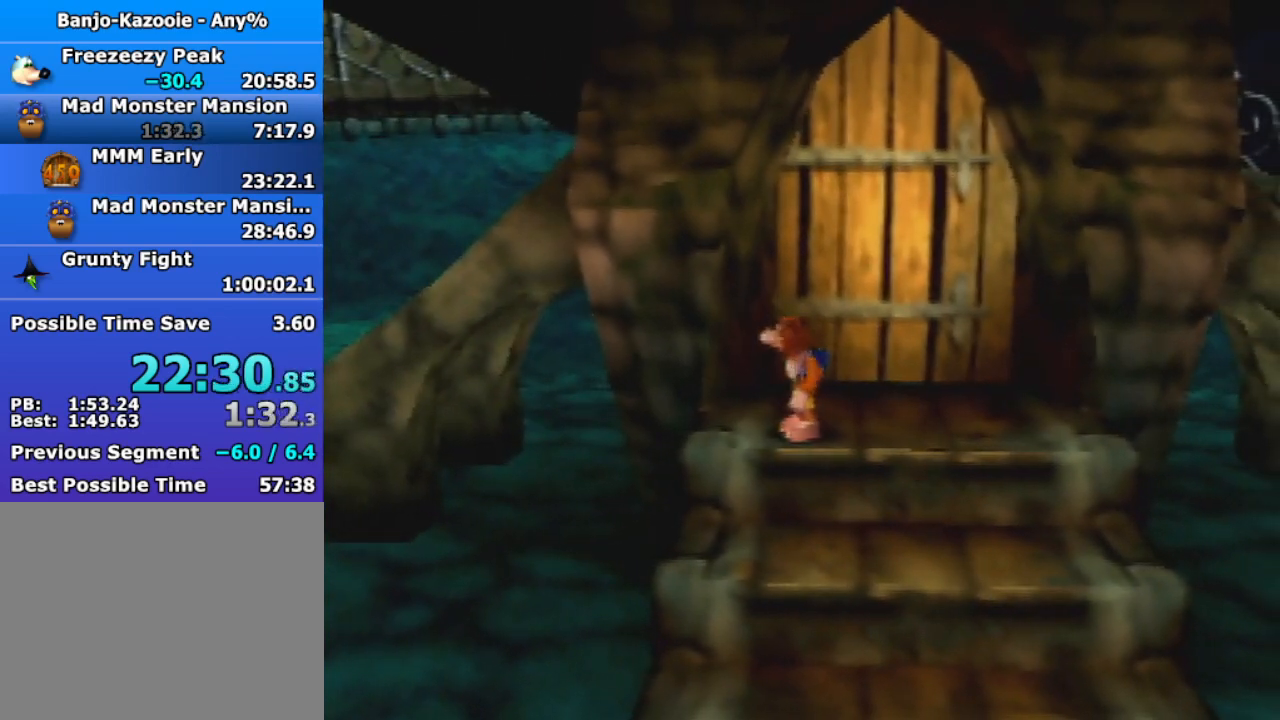
{"buttons": [], "left_stick": "right", "events": [[133, "C_UP", "down"], [233, "C_UP", "up"], [400, "left_stick", "right"]]}
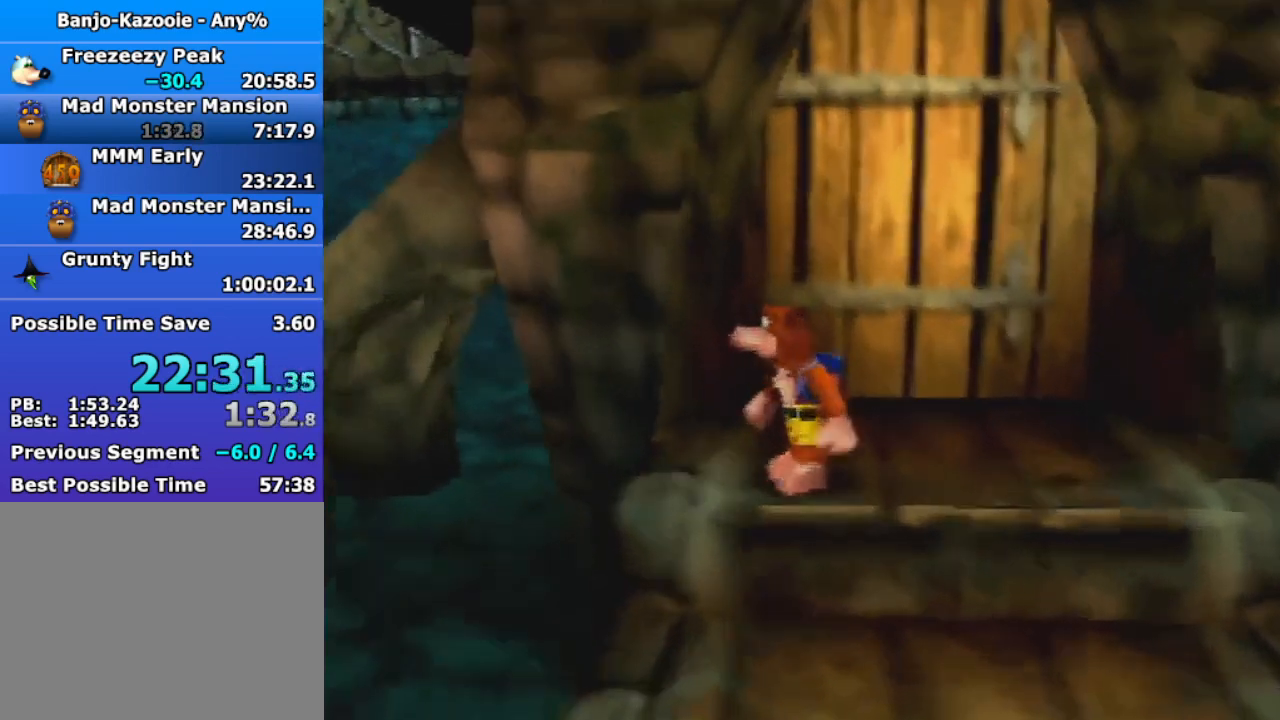
{"buttons": [], "left_stick": "right", "events": []}
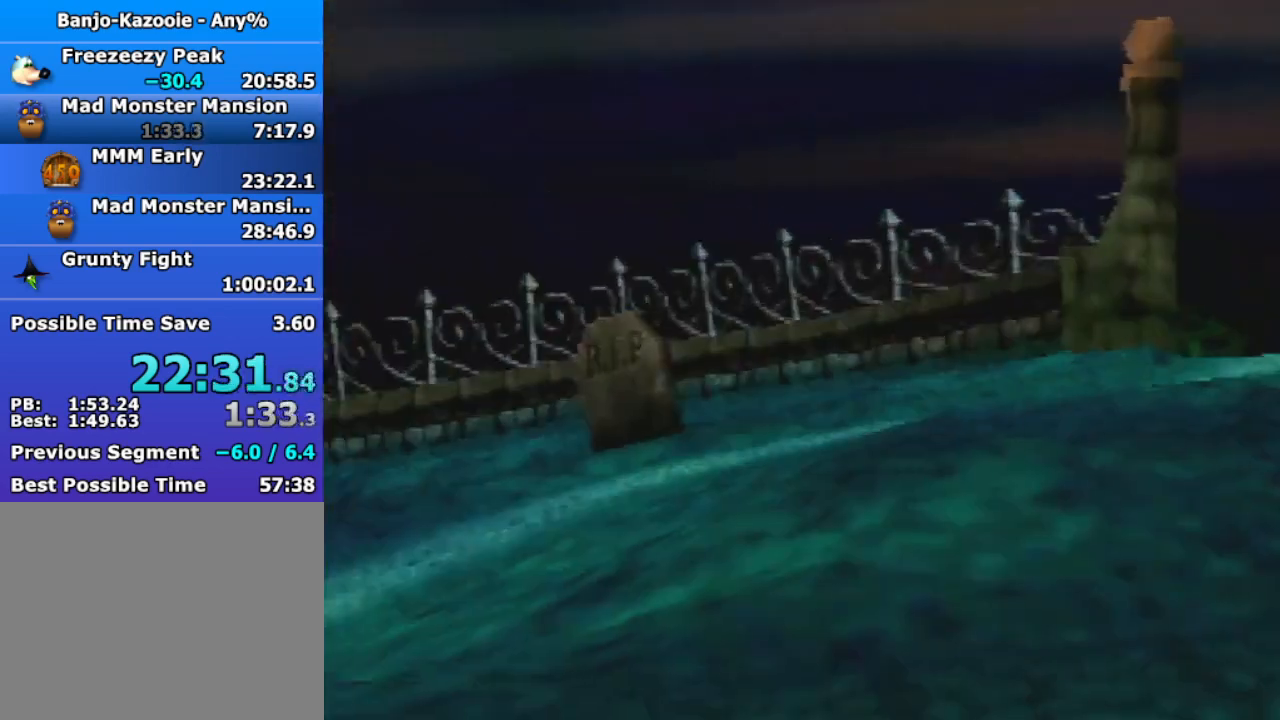
{"buttons": [], "left_stick": "right", "events": []}
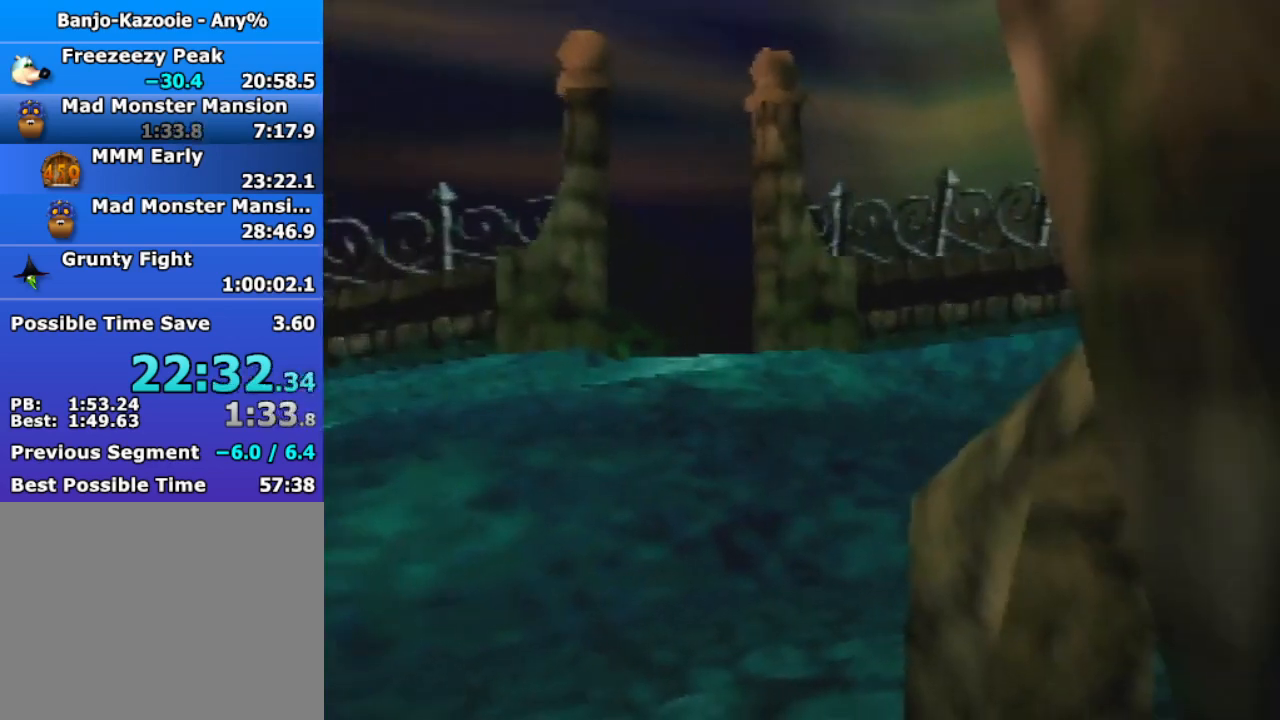
{"buttons": [], "left_stick": "right", "events": []}
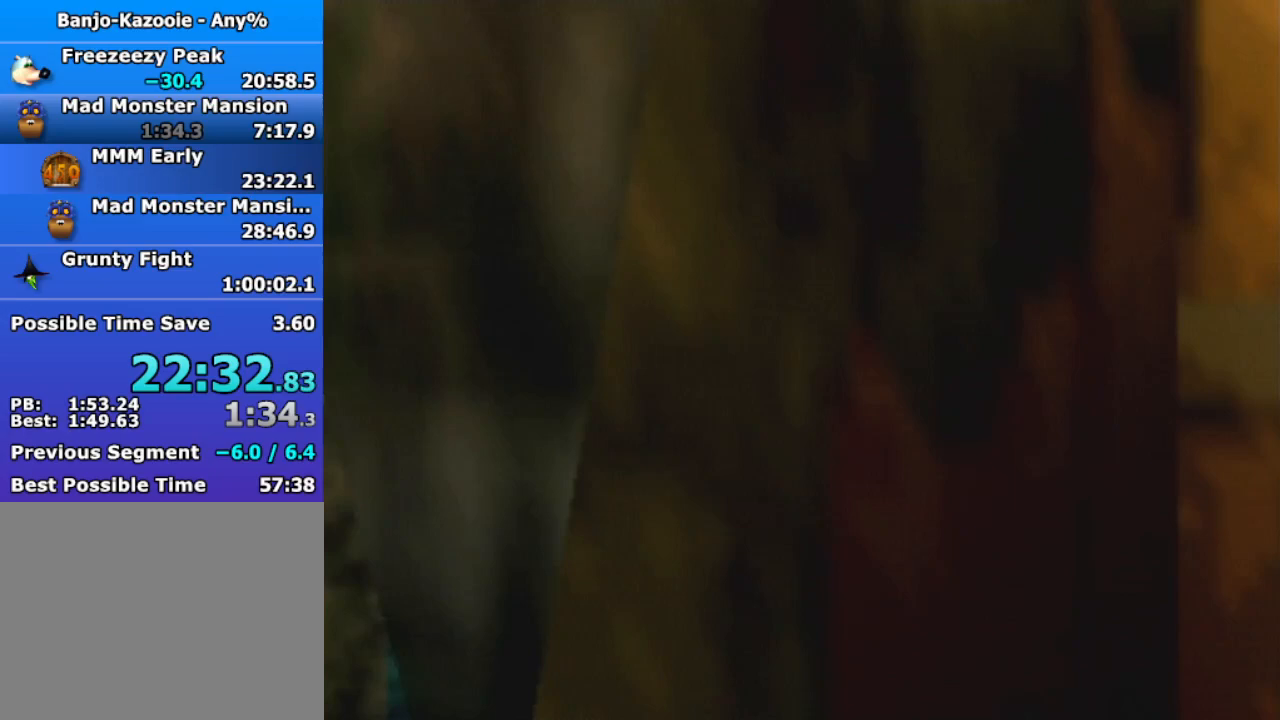
{"buttons": [], "left_stick": "center", "events": [[333, "left_stick", "center"]]}
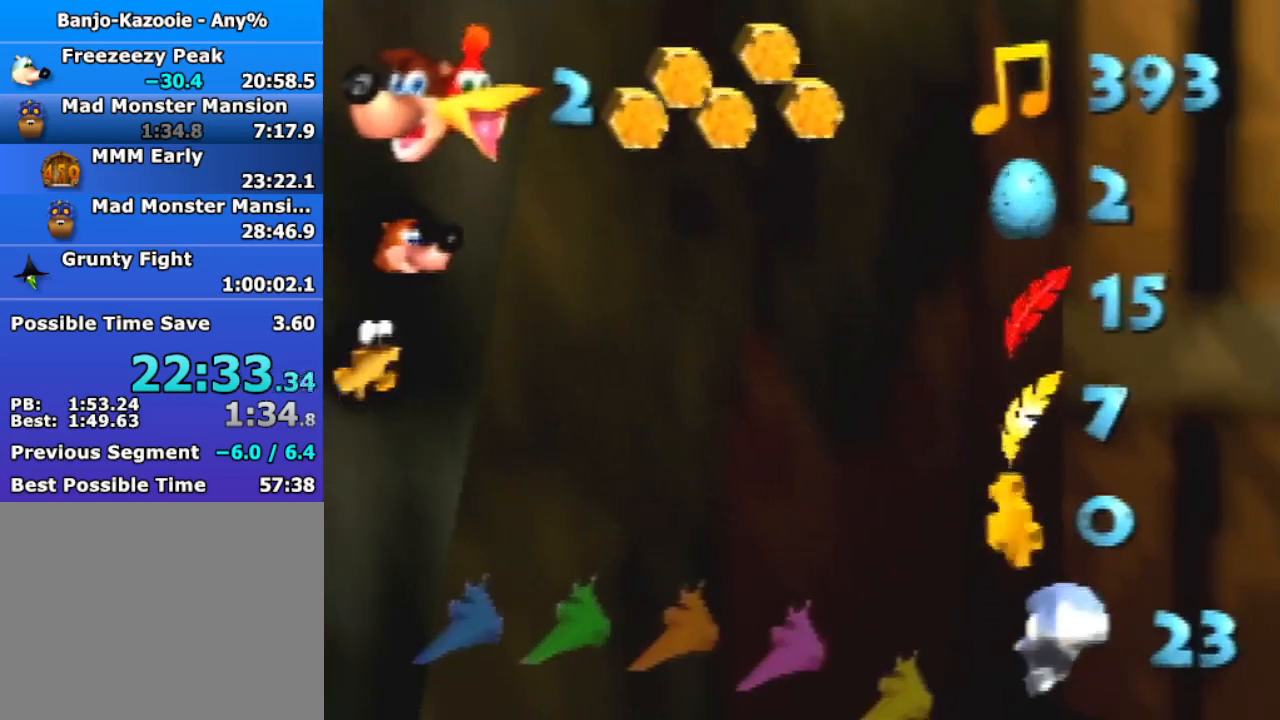
{"buttons": [], "left_stick": "center", "events": [[400, "C_UP", "down"], [500, "C_UP", "up"]]}
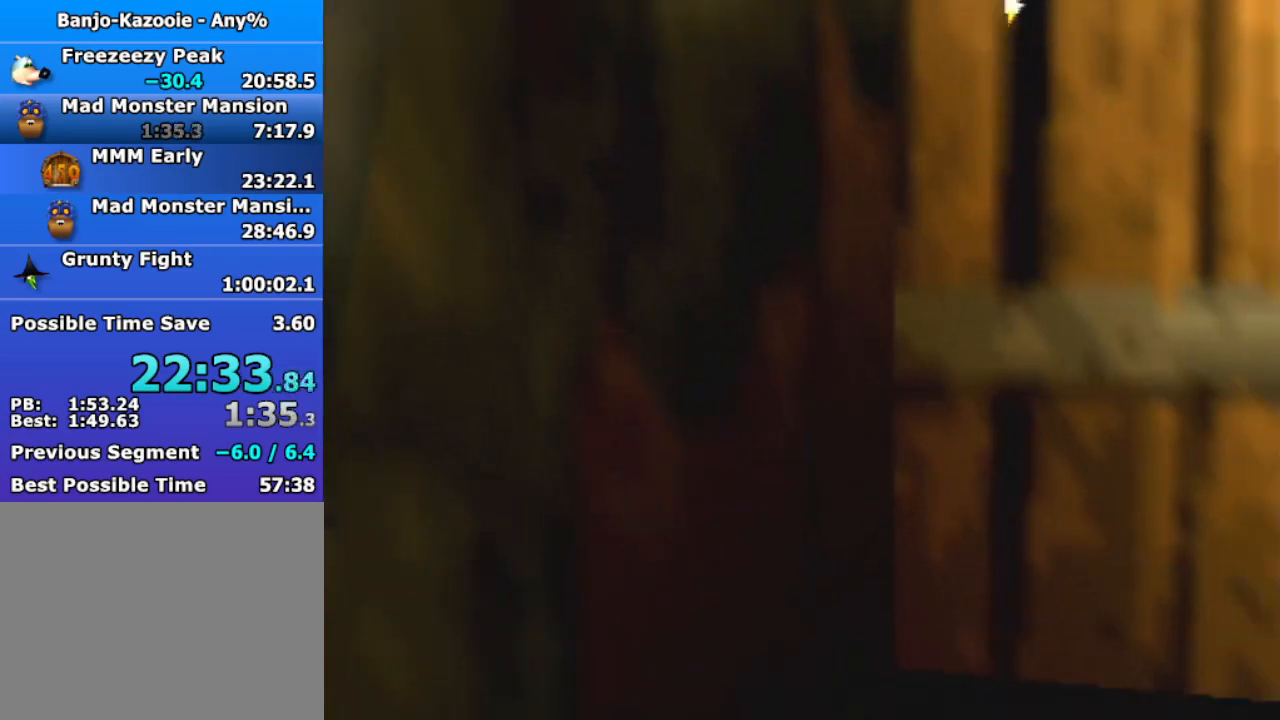
{"buttons": [], "left_stick": "center", "events": []}
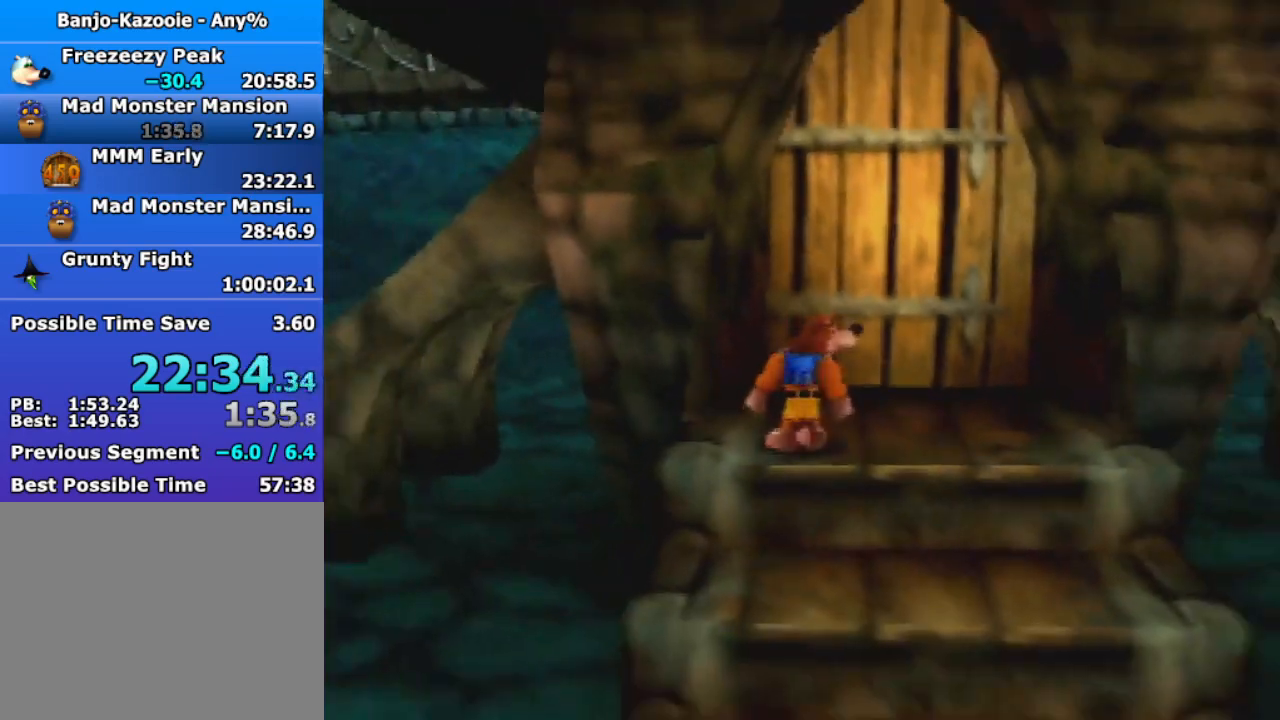
{"buttons": [], "left_stick": "center", "events": []}
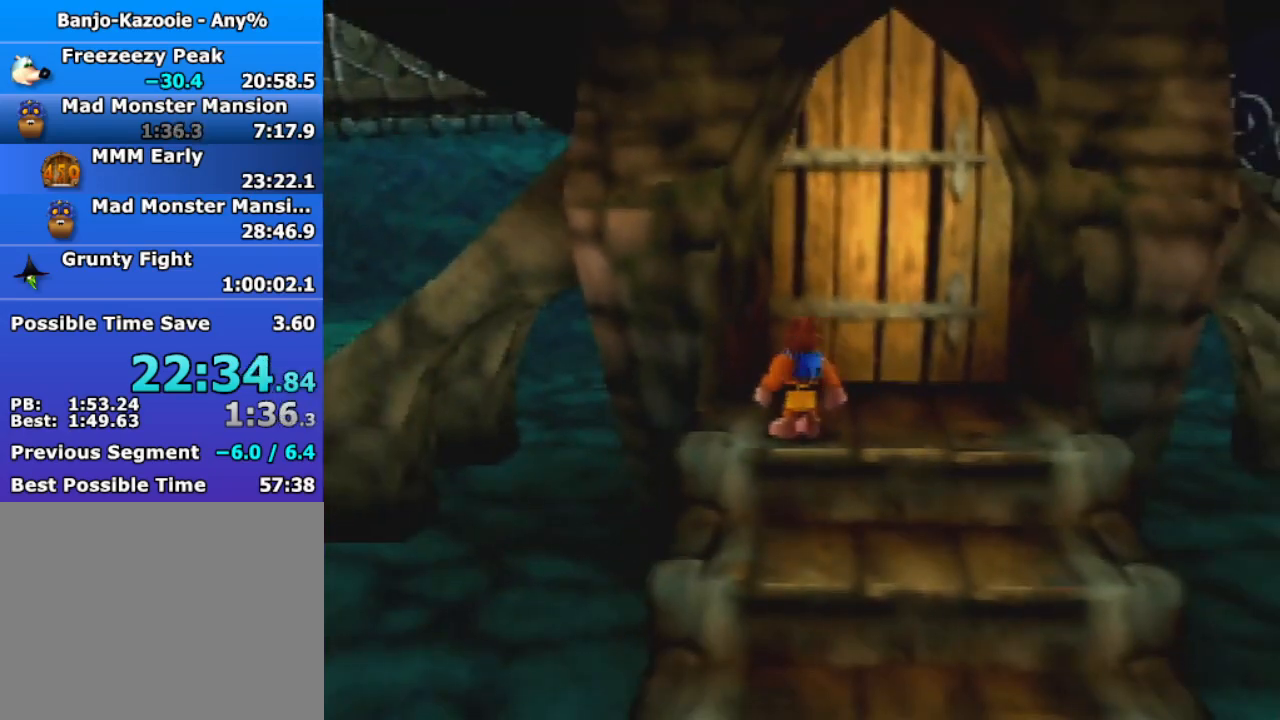
{"buttons": [], "left_stick": "center", "events": [[200, "B", "down"], [233, "A", "down"], [267, "B", "up"], [300, "A", "up"]]}
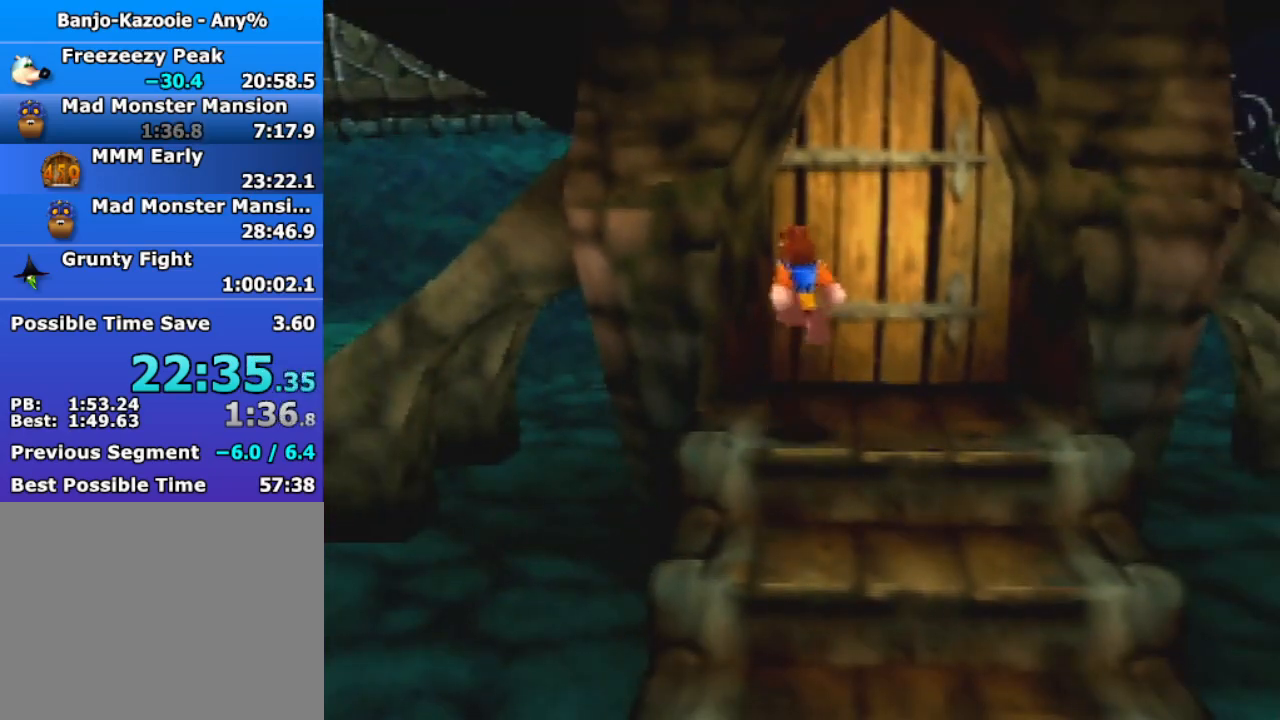
{"buttons": ["Z"], "left_stick": "center", "events": [[500, "Z", "down"]]}